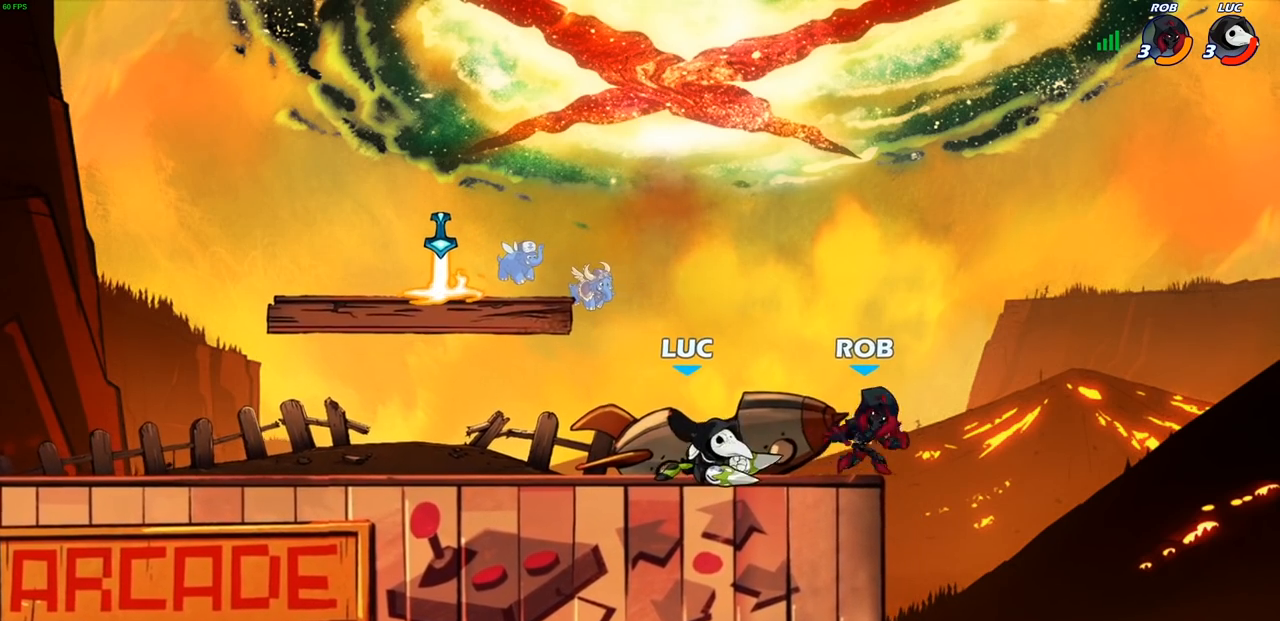
Gameplay with a controller (PlayStation layout); each line is a JSON object with the inputs held at the frame after it. "events" lists button and stick changes between this image and that frame as [ms after this image, input, new state], when the widget could be followed in between.
{"buttons": [], "left_stick": "down-right", "right_stick": "center"}
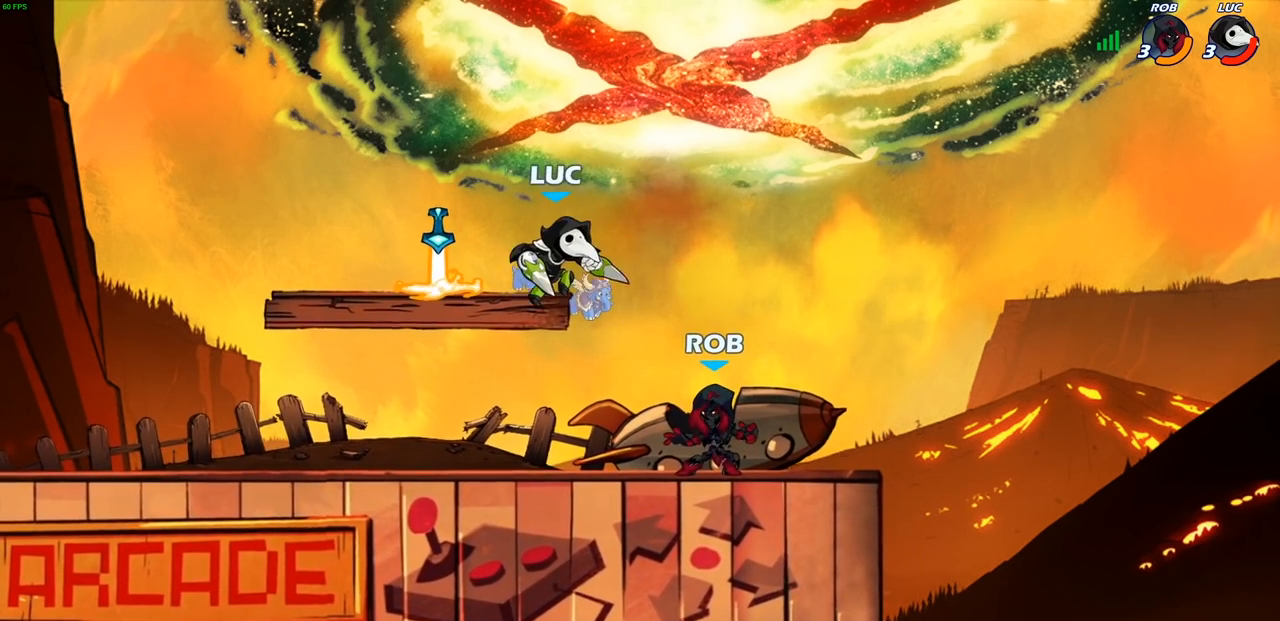
{"buttons": [], "left_stick": "right", "right_stick": "center", "events": [[17, "SQUARE", "down"], [67, "left_stick", "center"], [133, "SQUARE", "up"], [367, "left_stick", "right"]]}
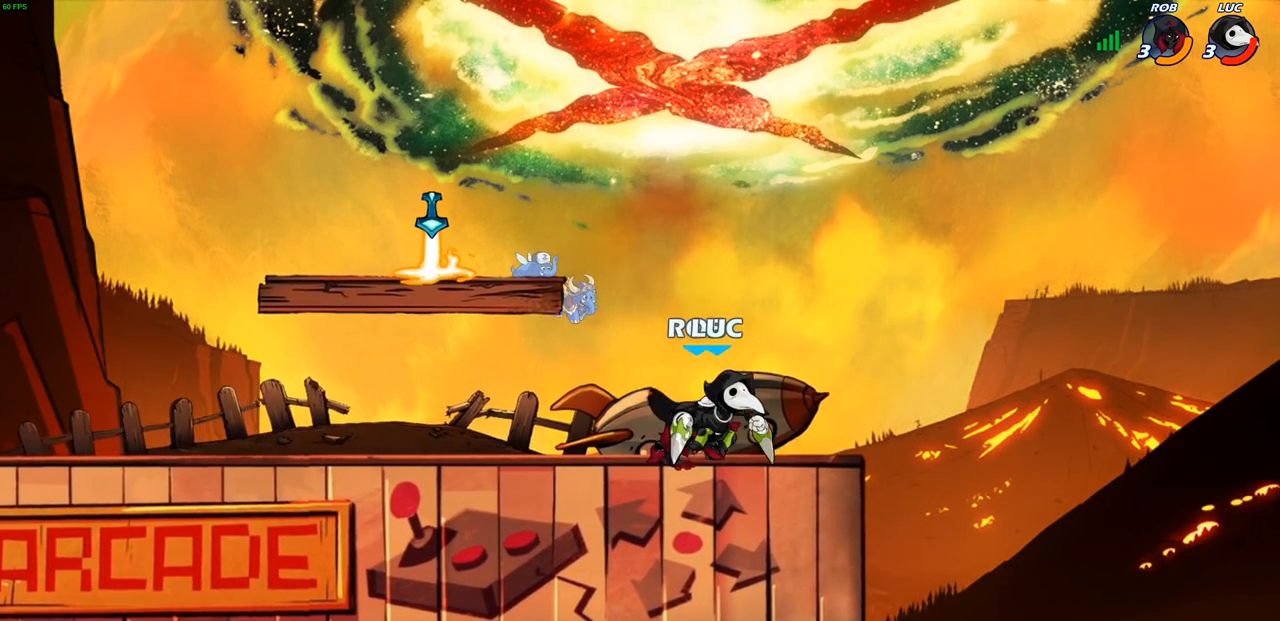
{"buttons": [], "left_stick": "down-left", "right_stick": "center", "events": [[100, "CROSS", "down"], [183, "R1", "down"], [183, "R2", "down"], [200, "left_stick", "up"], [233, "R1", "up"], [267, "CROSS", "up"], [267, "left_stick", "up-left"], [350, "R2", "up"], [367, "left_stick", "left"], [500, "left_stick", "down-left"]]}
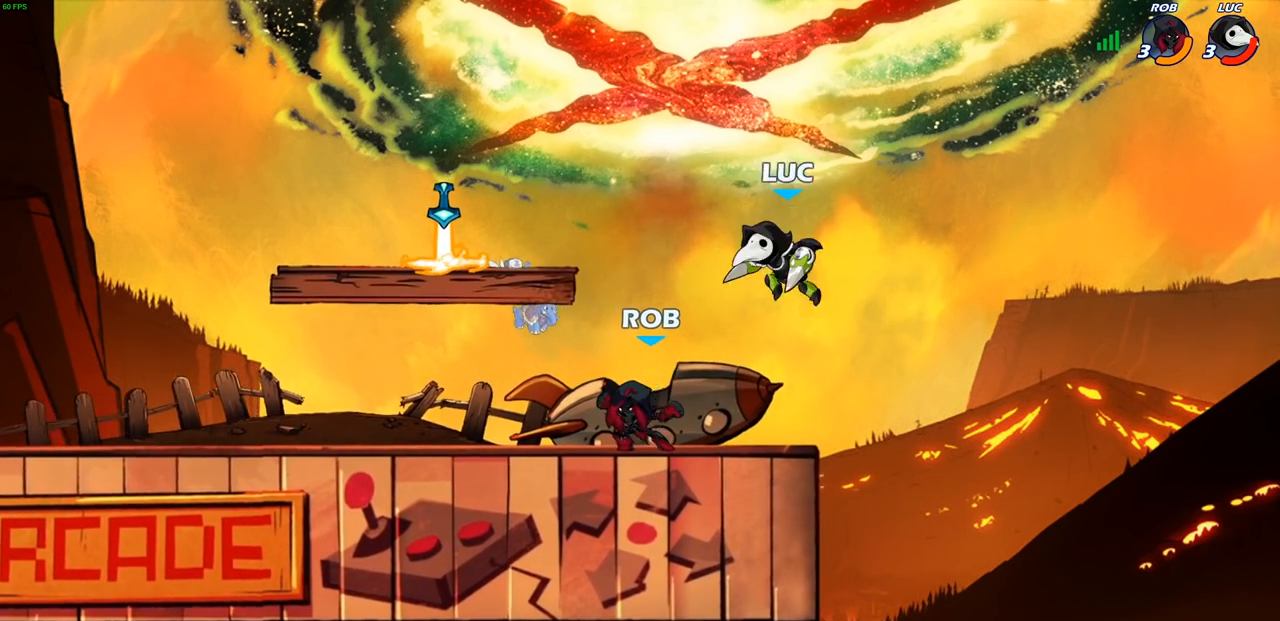
{"buttons": [], "left_stick": "center", "right_stick": "center", "events": [[67, "SQUARE", "down"], [150, "SQUARE", "up"], [200, "left_stick", "center"]]}
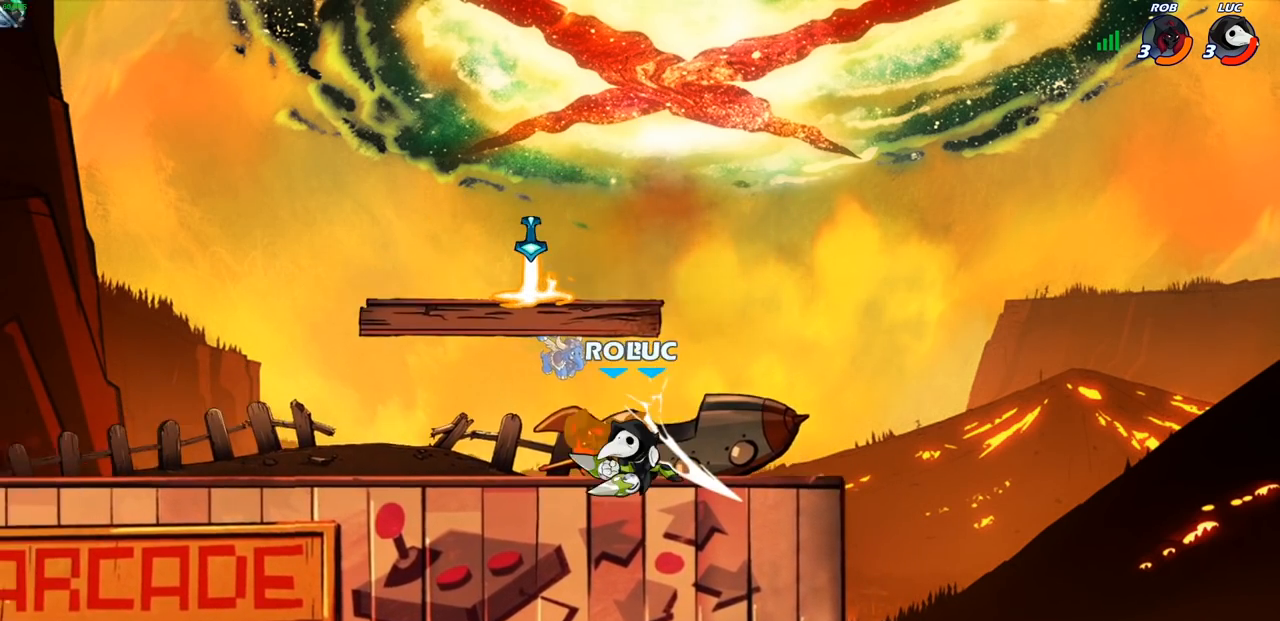
{"buttons": [], "left_stick": "down-left", "right_stick": "center", "events": [[50, "left_stick", "right"], [117, "CROSS", "down"], [217, "left_stick", "up"], [250, "CROSS", "up"], [300, "left_stick", "left"], [417, "left_stick", "down-left"]]}
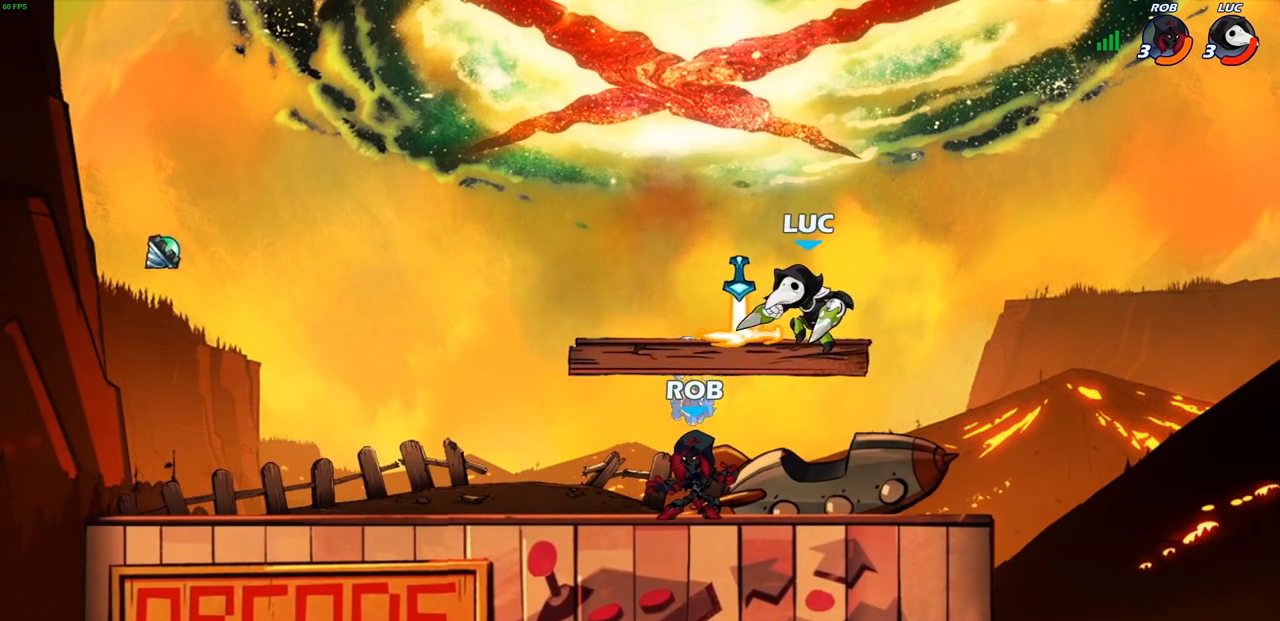
{"buttons": [], "left_stick": "center", "right_stick": "center", "events": [[67, "SQUARE", "down"], [183, "SQUARE", "up"], [200, "left_stick", "down"], [333, "left_stick", "center"]]}
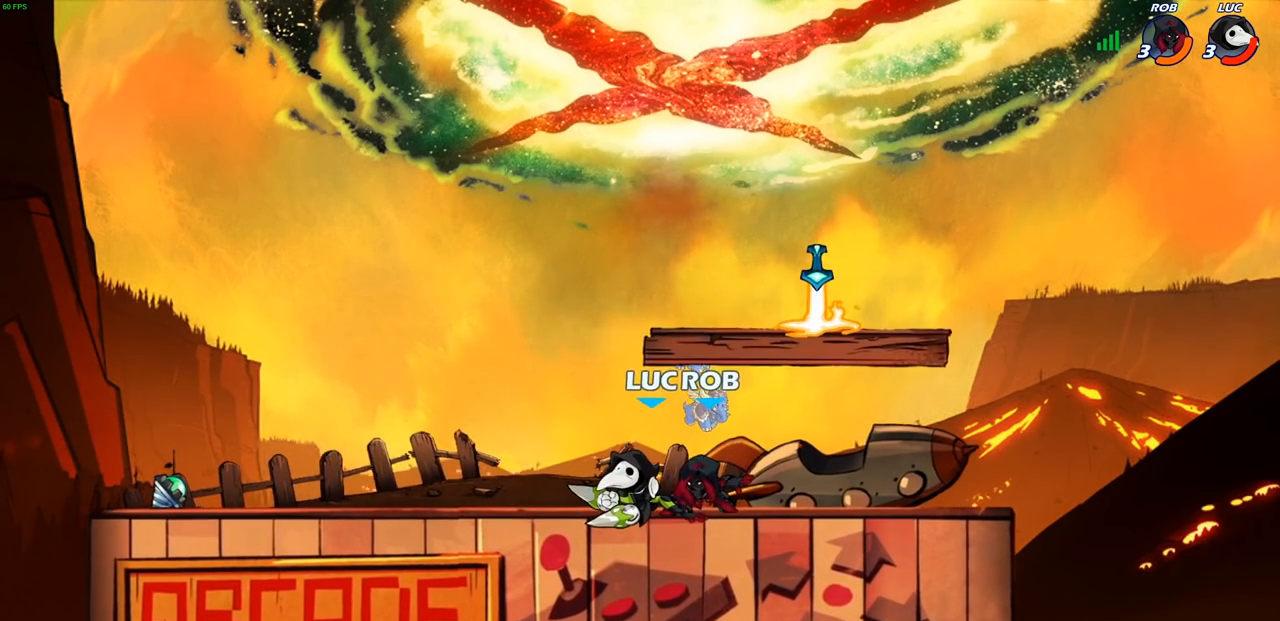
{"buttons": [], "left_stick": "right", "right_stick": "center", "events": [[67, "left_stick", "right"], [150, "left_stick", "center"], [200, "SQUARE", "down"], [233, "SQUARE", "up"], [467, "left_stick", "right"]]}
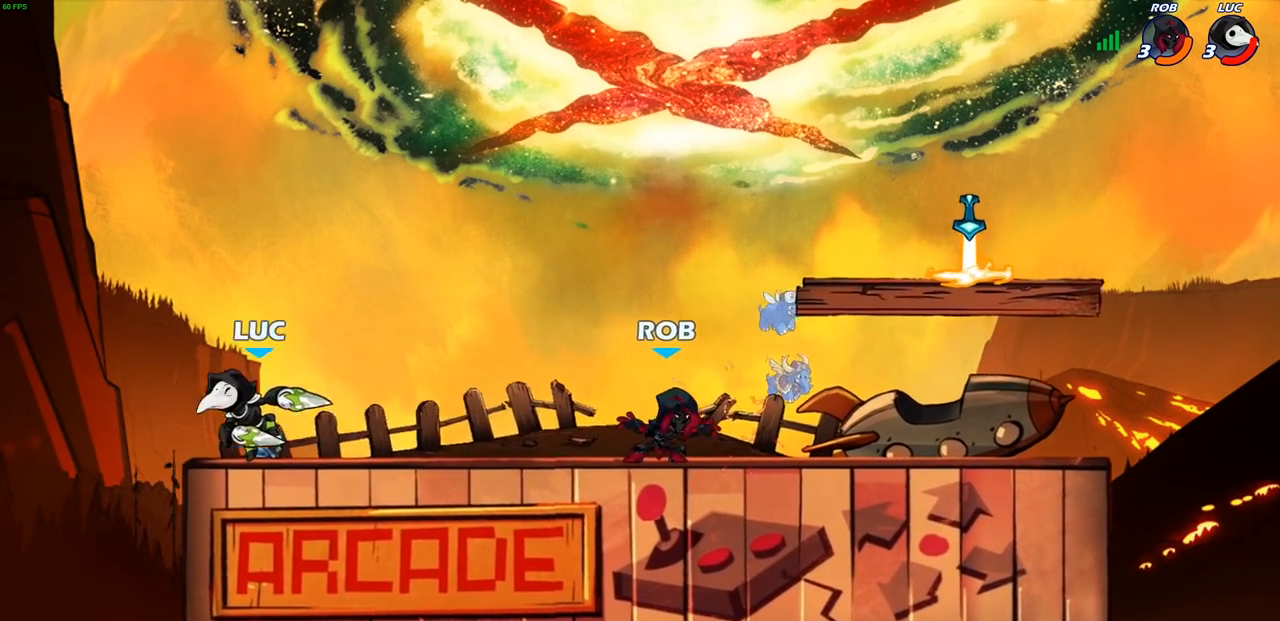
{"buttons": ["CROSS"], "left_stick": "right", "right_stick": "center", "events": [[133, "R2", "down"], [150, "R1", "down"], [300, "R1", "up"], [317, "R2", "up"], [450, "CROSS", "down"]]}
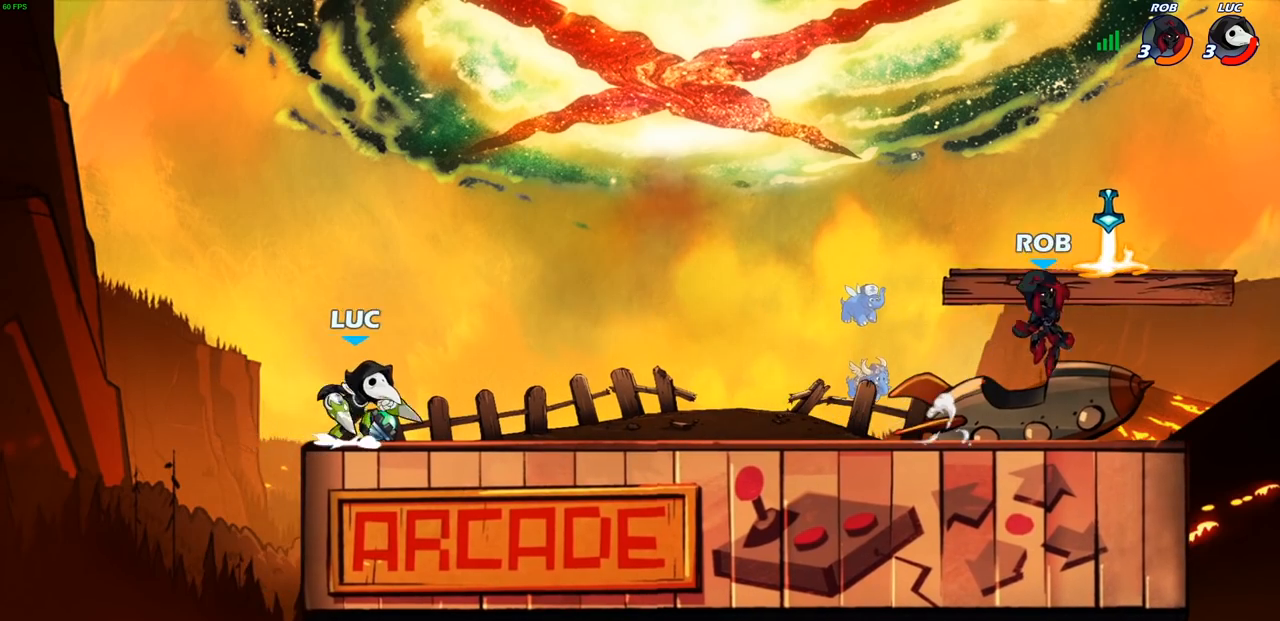
{"buttons": [], "left_stick": "left", "right_stick": "center", "events": [[100, "CROSS", "up"], [233, "left_stick", "down-left"], [433, "left_stick", "left"]]}
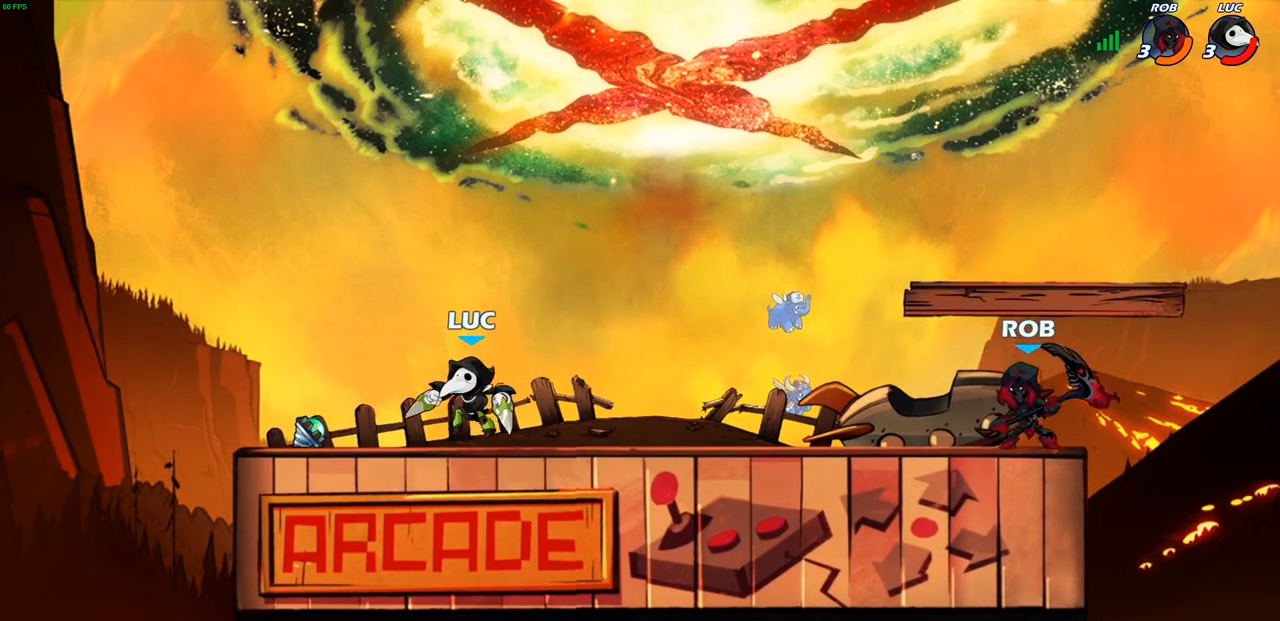
{"buttons": [], "left_stick": "center", "right_stick": "center", "events": [[67, "left_stick", "up-right"], [183, "left_stick", "down"], [217, "CIRCLE", "down"], [300, "CIRCLE", "up"], [300, "left_stick", "center"]]}
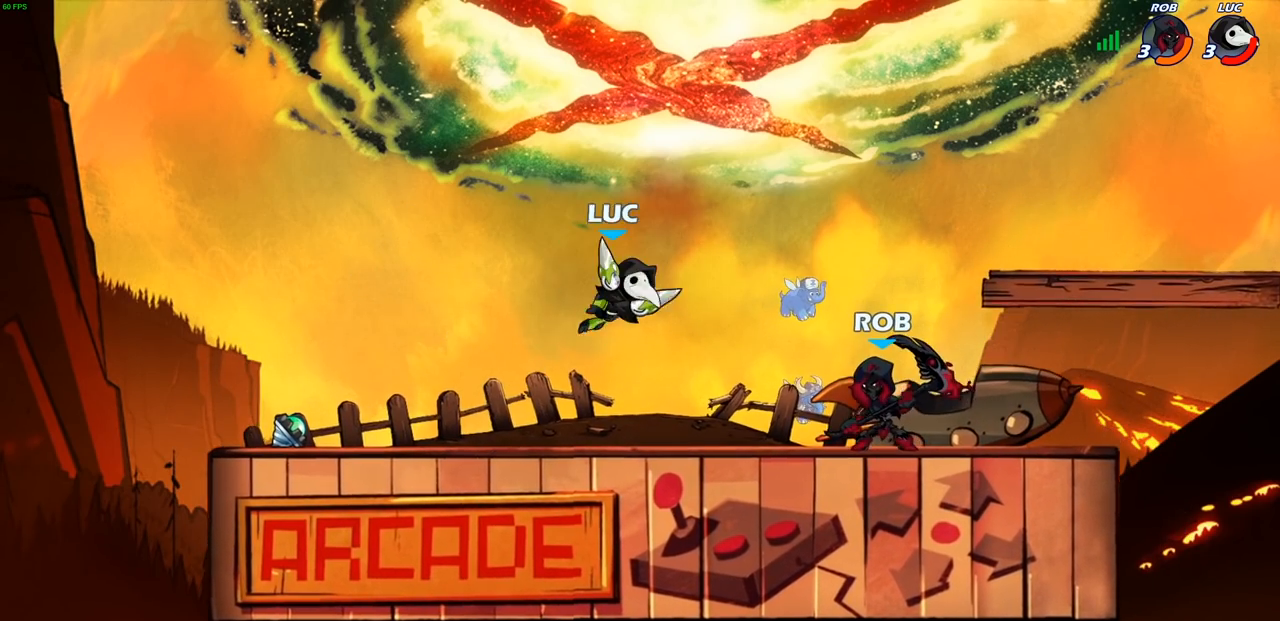
{"buttons": [], "left_stick": "left", "right_stick": "center", "events": [[483, "left_stick", "left"]]}
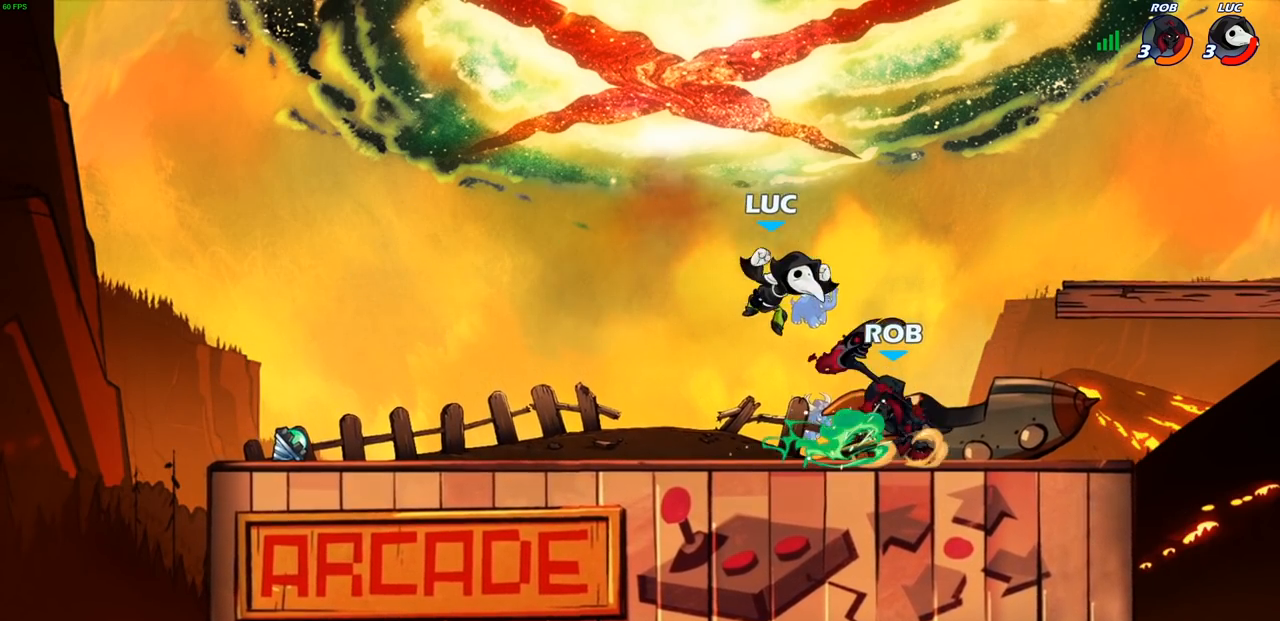
{"buttons": [], "left_stick": "down", "right_stick": "center", "events": [[133, "CROSS", "down"], [233, "R2", "down"], [233, "left_stick", "up-left"], [333, "CROSS", "up"], [433, "R2", "up"], [467, "left_stick", "down"]]}
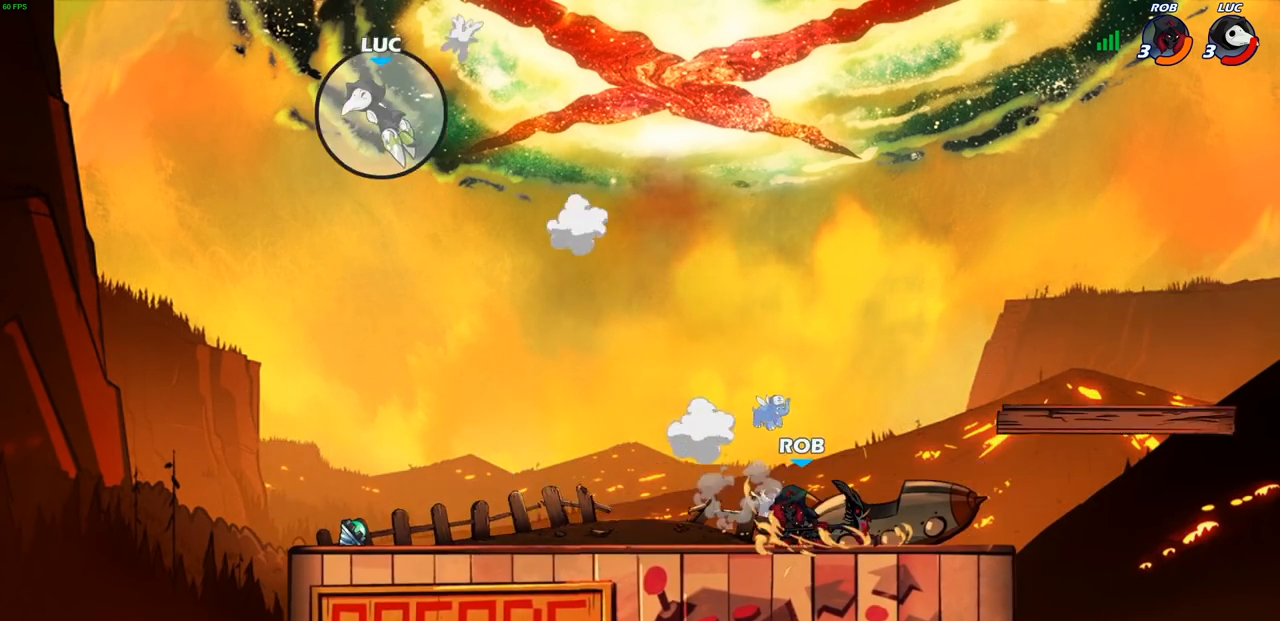
{"buttons": [], "left_stick": "right", "right_stick": "center", "events": [[117, "R2", "down"], [117, "left_stick", "down-right"], [233, "R2", "up"], [333, "R2", "down"], [400, "left_stick", "right"], [433, "R2", "up"]]}
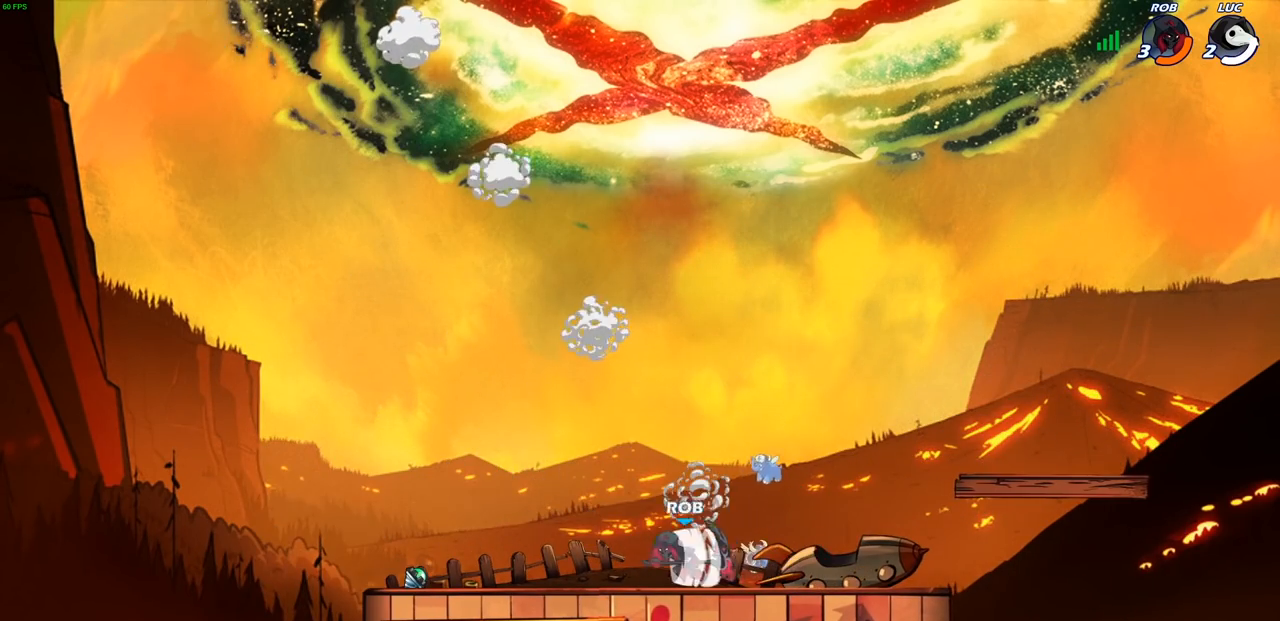
{"buttons": [], "left_stick": "center", "right_stick": "center", "events": [[17, "R2", "down"], [117, "R2", "up"], [200, "R2", "down"], [217, "left_stick", "center"], [283, "R2", "up"]]}
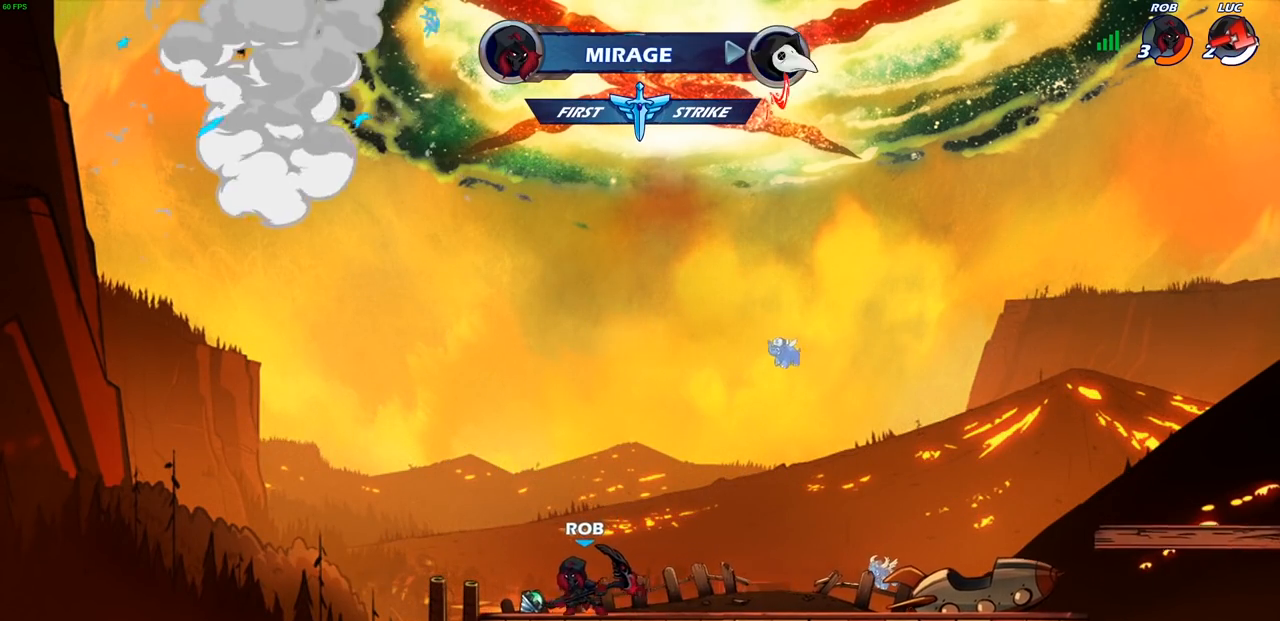
{"buttons": [], "left_stick": "center", "right_stick": "center", "events": []}
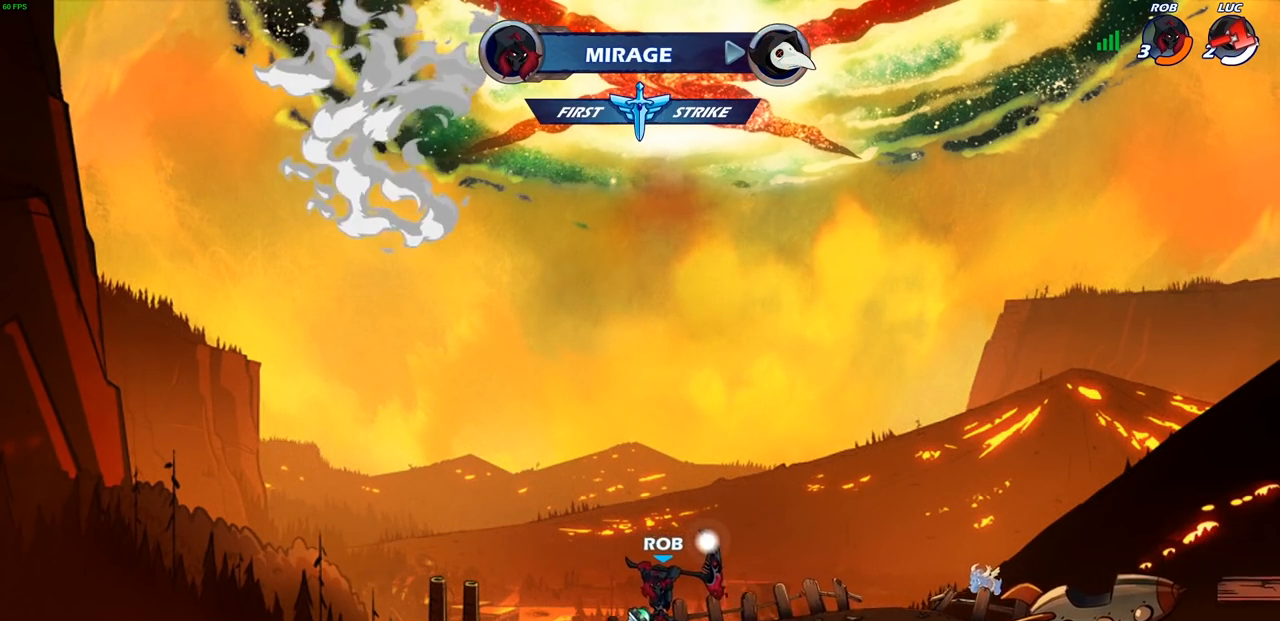
{"buttons": [], "left_stick": "center", "right_stick": "center", "events": []}
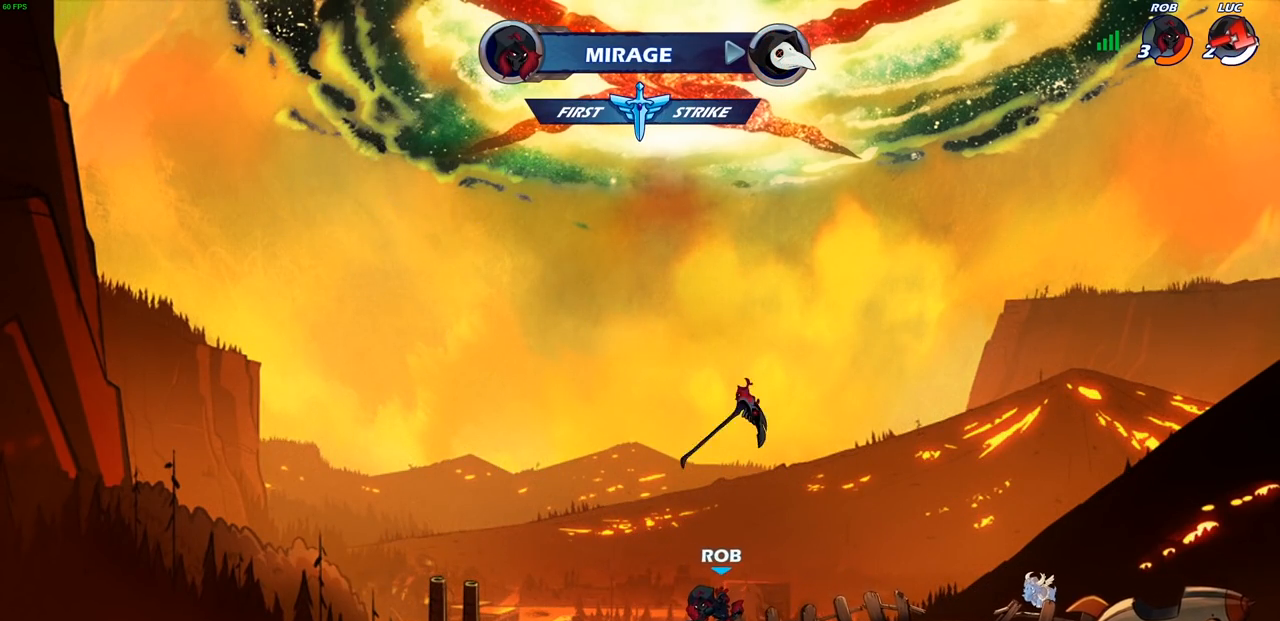
{"buttons": [], "left_stick": "center", "right_stick": "center", "events": []}
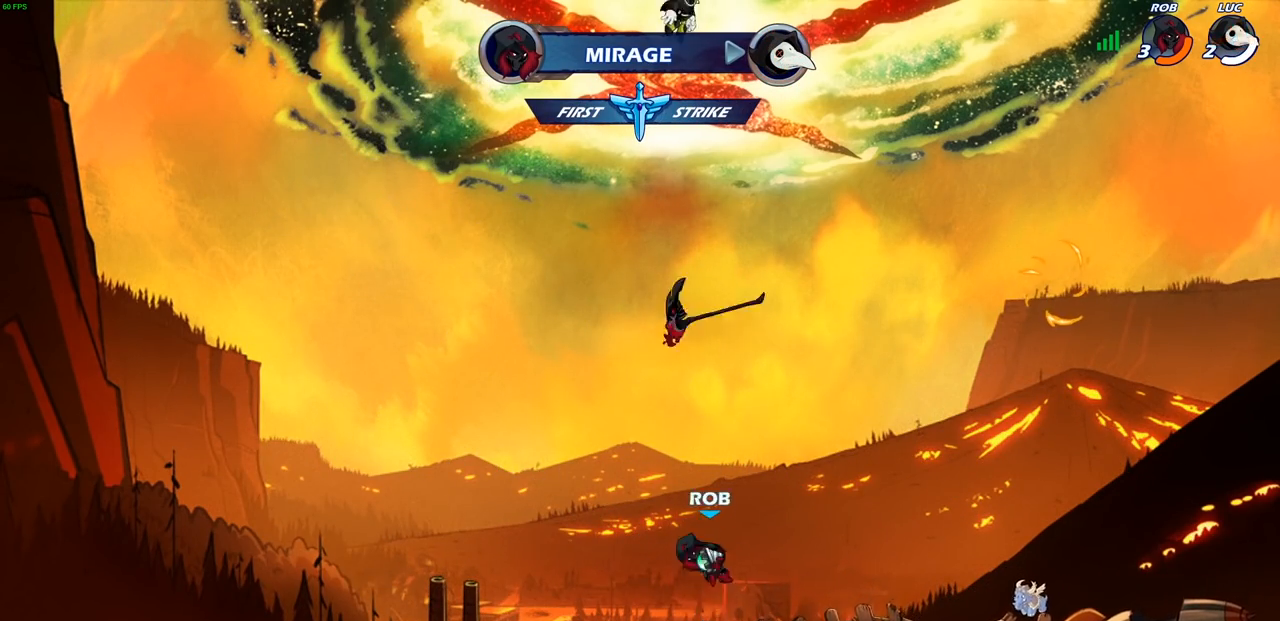
{"buttons": [], "left_stick": "center", "right_stick": "center", "events": []}
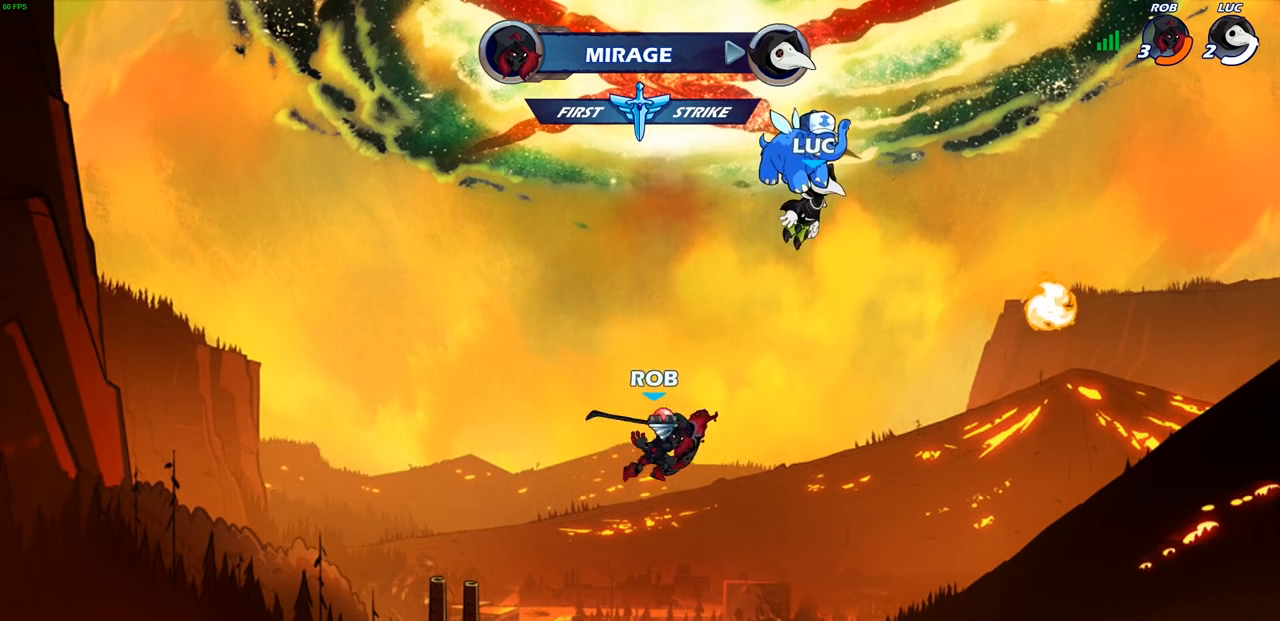
{"buttons": [], "left_stick": "center", "right_stick": "center", "events": []}
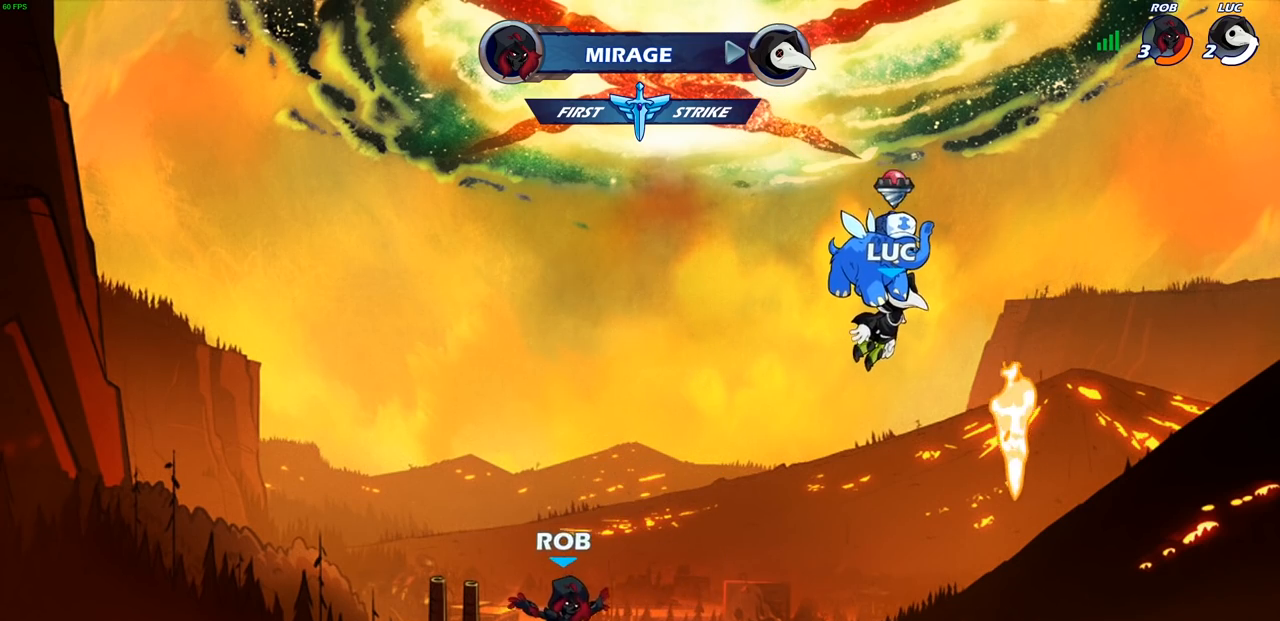
{"buttons": [], "left_stick": "center", "right_stick": "center", "events": []}
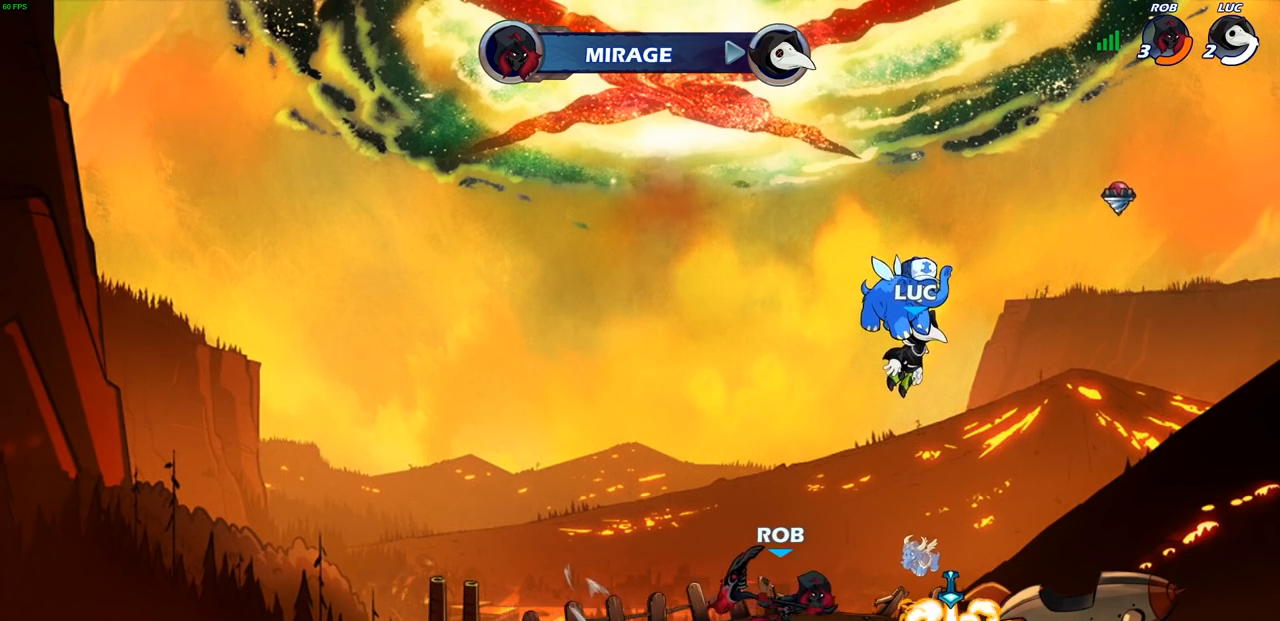
{"buttons": [], "left_stick": "center", "right_stick": "center", "events": []}
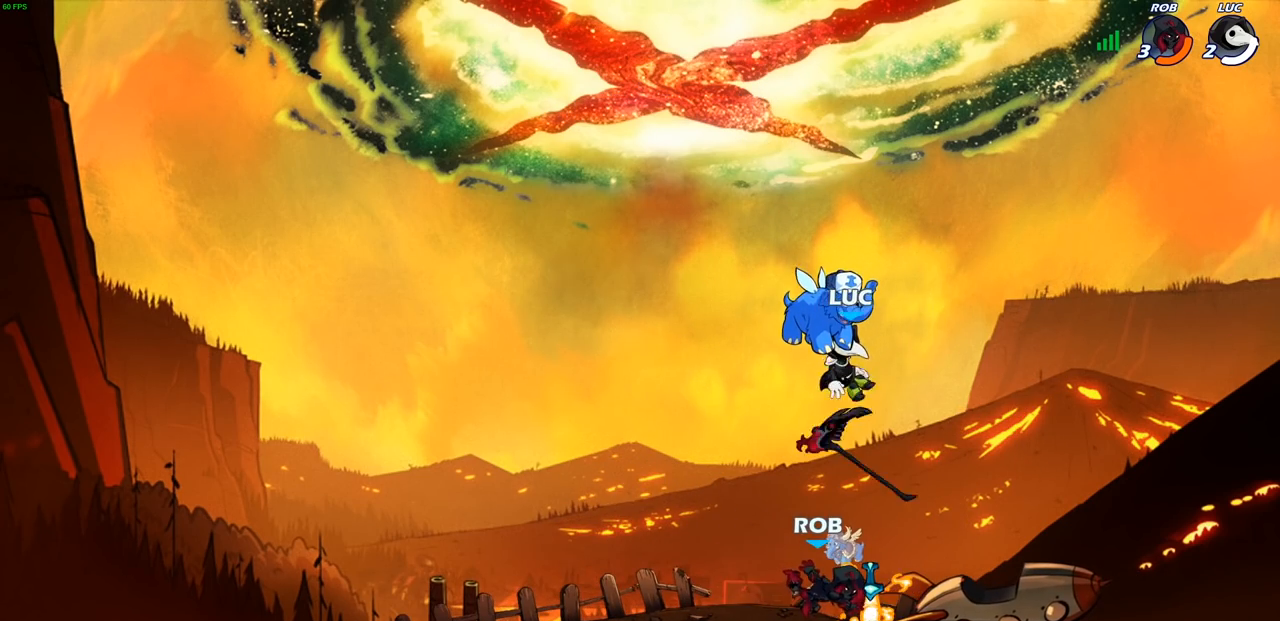
{"buttons": [], "left_stick": "center", "right_stick": "center", "events": []}
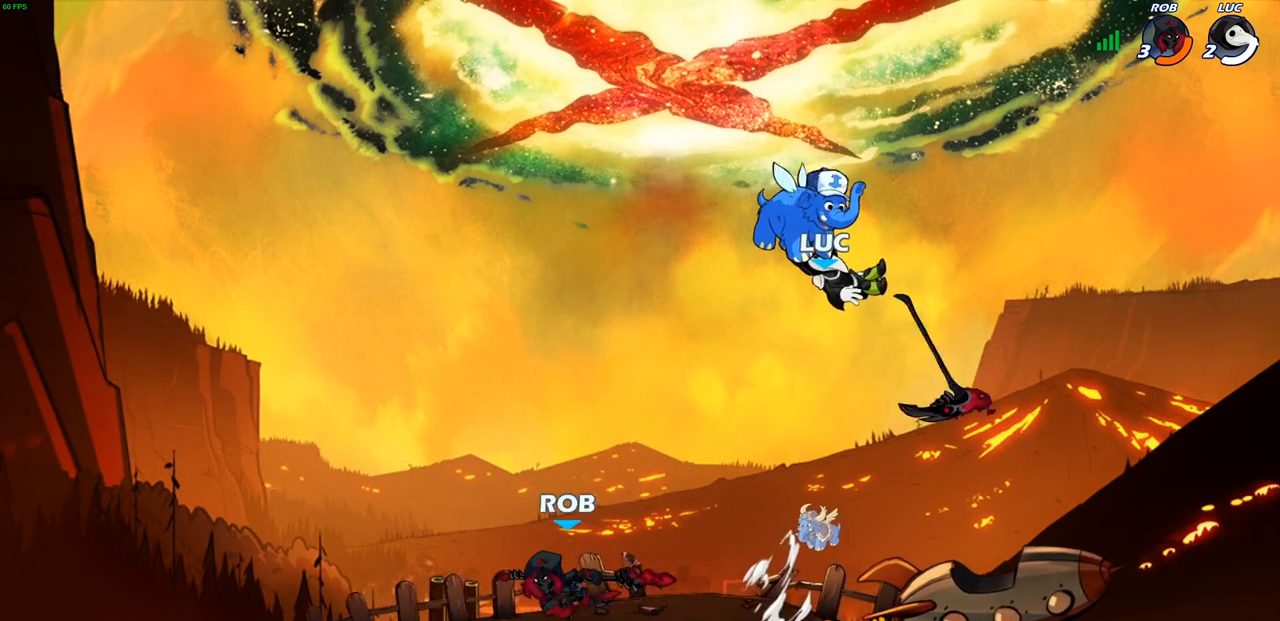
{"buttons": [], "left_stick": "left", "right_stick": "center", "events": [[433, "left_stick", "left"]]}
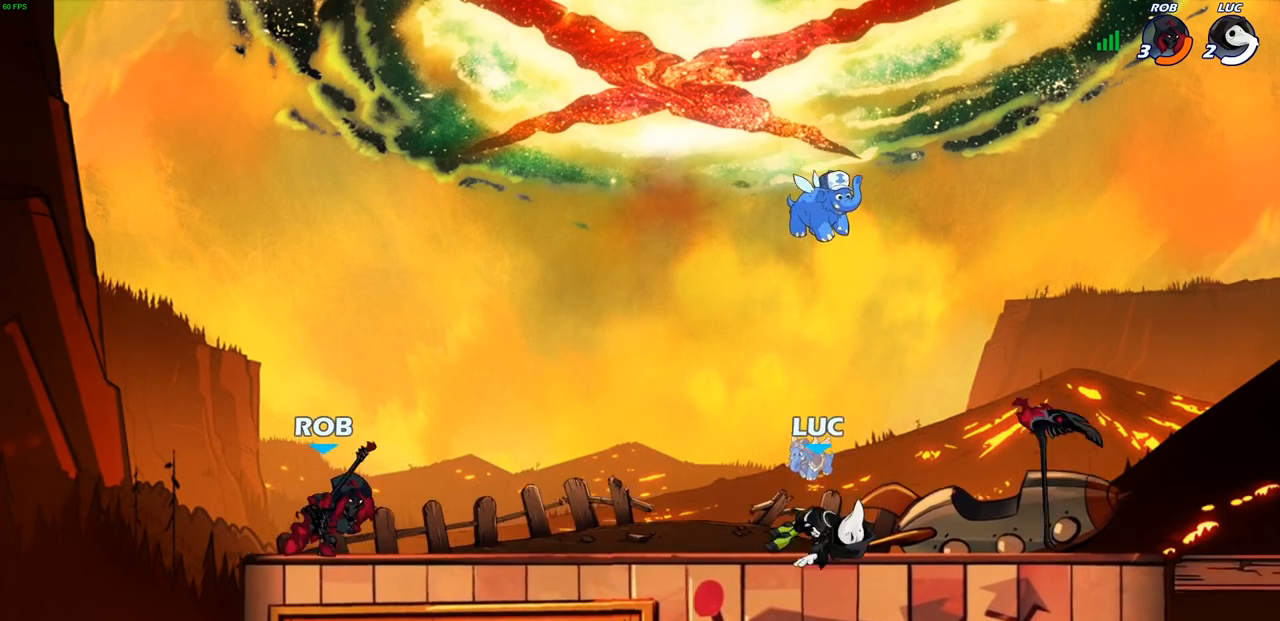
{"buttons": ["SQUARE"], "left_stick": "center", "right_stick": "down-left", "events": [[267, "R2", "down"], [300, "CROSS", "down"], [333, "R1", "down"], [383, "R1", "up"], [383, "R2", "up"], [383, "left_stick", "center"], [450, "CROSS", "up"], [450, "SQUARE", "down"], [483, "right_stick", "down-left"]]}
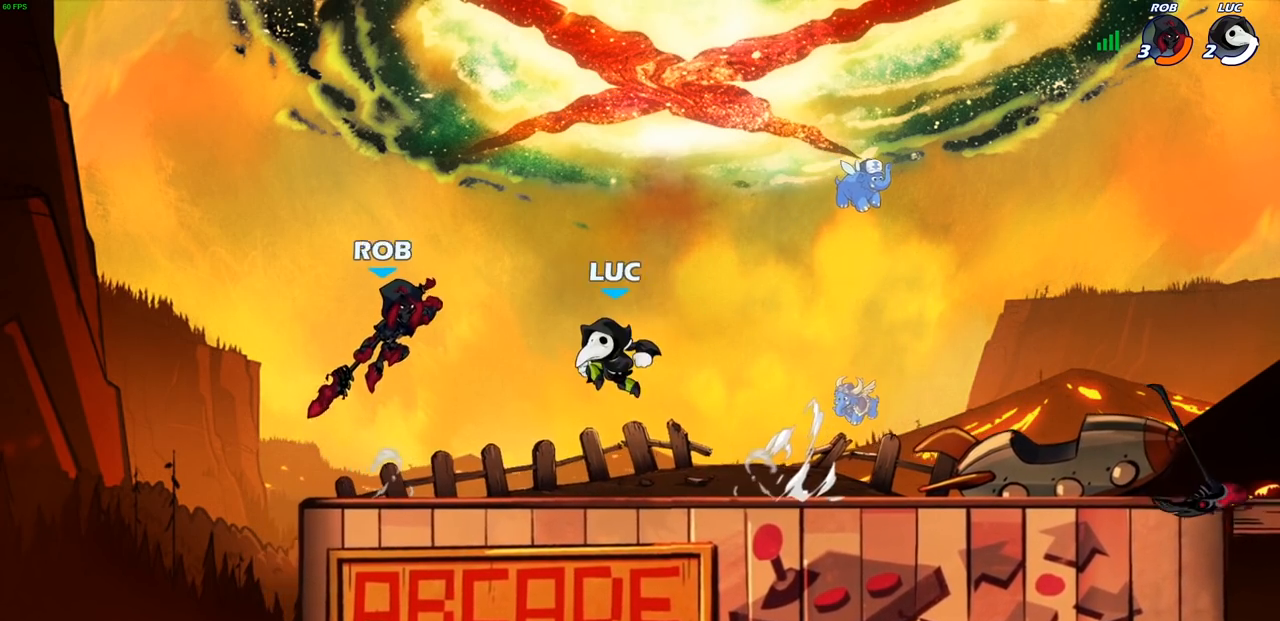
{"buttons": [], "left_stick": "center", "right_stick": "center", "events": [[33, "right_stick", "center"], [50, "SQUARE", "up"], [400, "left_stick", "left"], [500, "left_stick", "center"]]}
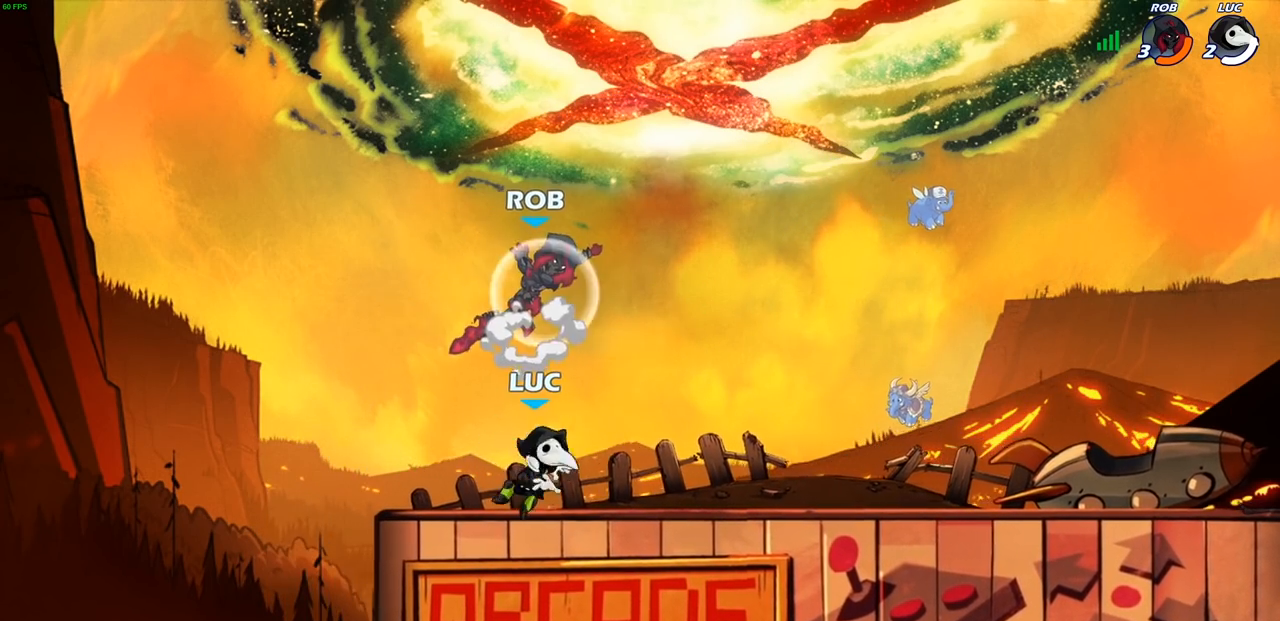
{"buttons": ["R1", "R2"], "left_stick": "center", "right_stick": "center", "events": [[17, "left_stick", "right"], [133, "left_stick", "center"], [383, "R1", "down"], [383, "R2", "down"]]}
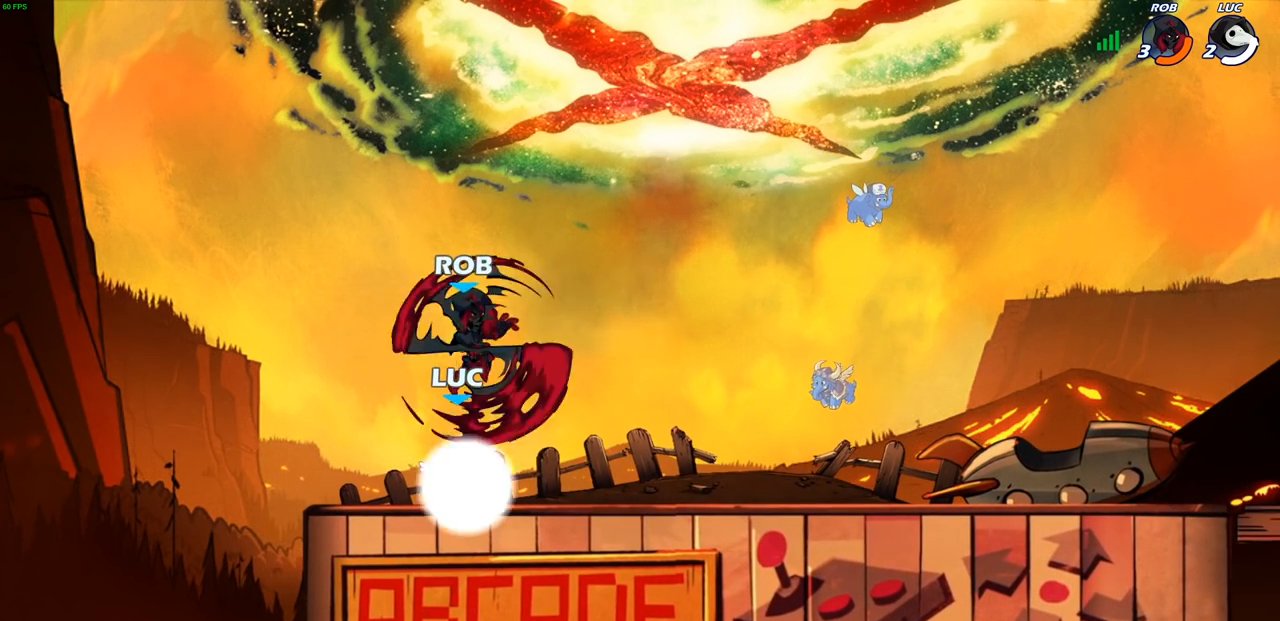
{"buttons": [], "left_stick": "left", "right_stick": "center", "events": [[133, "R1", "up"], [133, "R2", "up"], [167, "left_stick", "down"], [233, "SQUARE", "down"], [300, "left_stick", "down-left"], [350, "SQUARE", "up"], [400, "left_stick", "left"]]}
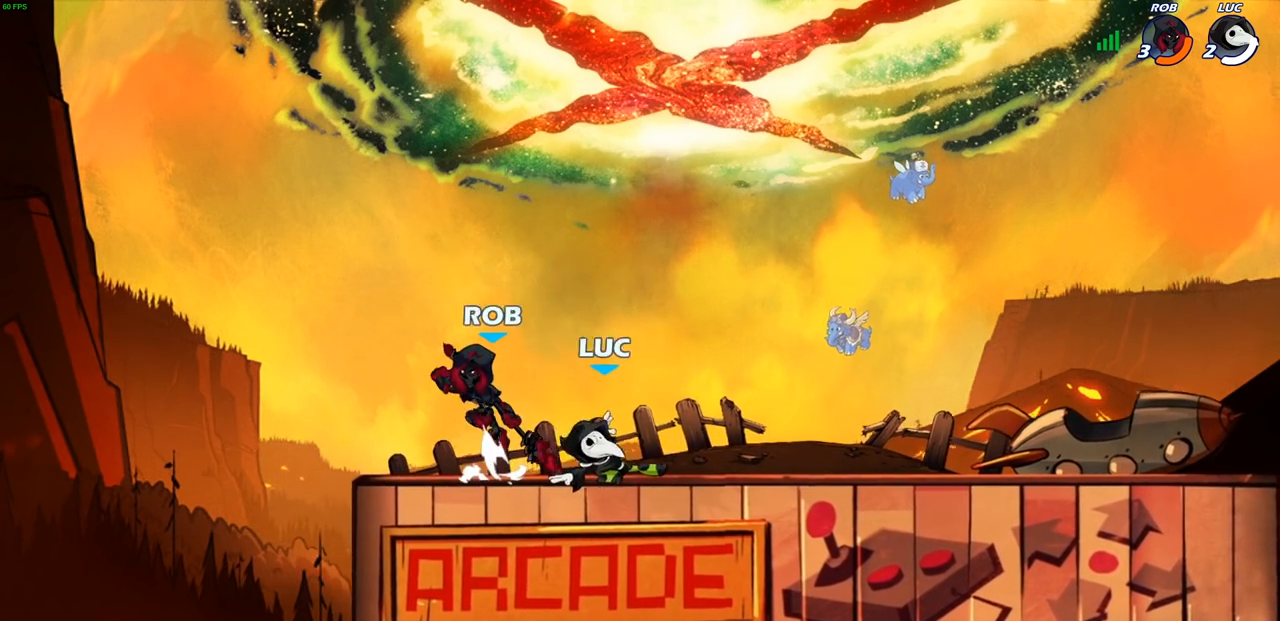
{"buttons": ["SQUARE"], "left_stick": "center", "right_stick": "center", "events": [[150, "left_stick", "center"], [217, "left_stick", "up-left"], [300, "left_stick", "left"], [367, "CROSS", "down"], [417, "left_stick", "center"], [433, "SQUARE", "down"], [467, "CROSS", "up"]]}
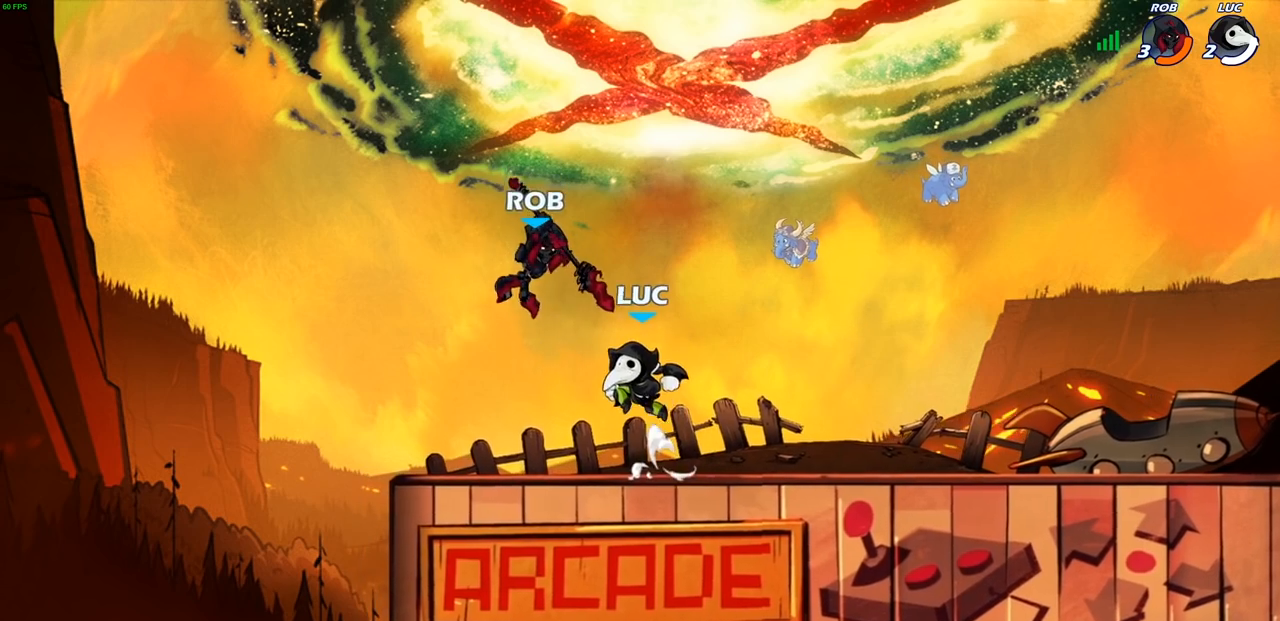
{"buttons": [], "left_stick": "right", "right_stick": "center", "events": [[17, "SQUARE", "up"], [317, "left_stick", "right"]]}
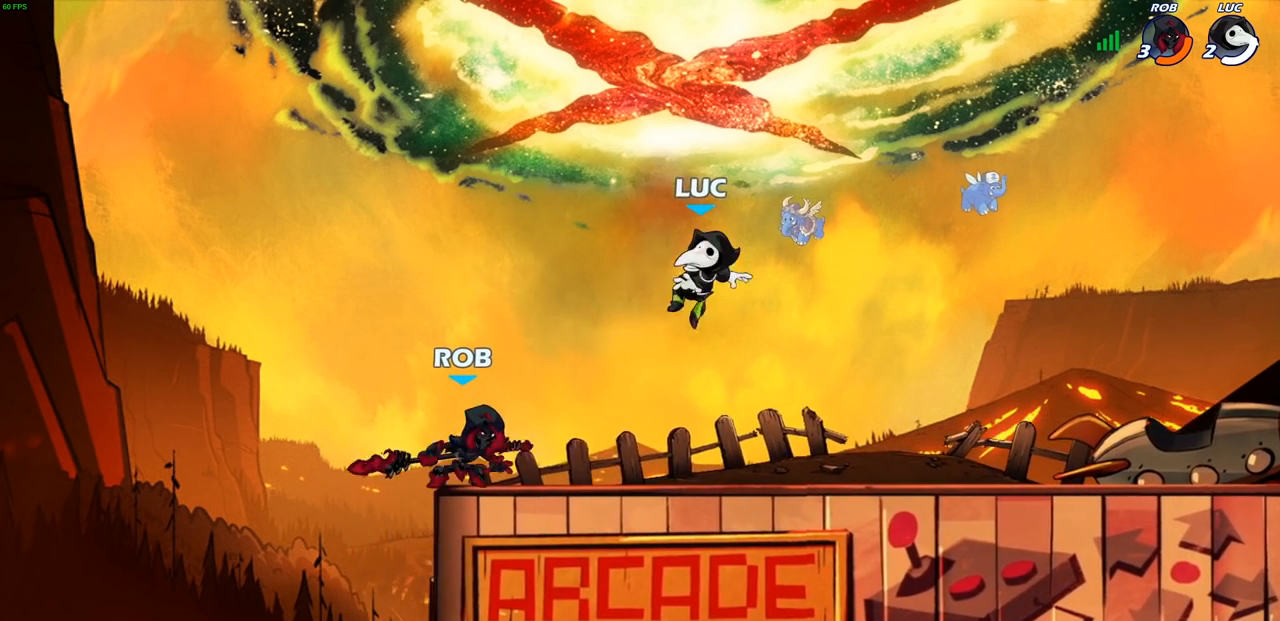
{"buttons": [], "left_stick": "left", "right_stick": "center", "events": [[100, "left_stick", "up"], [133, "CROSS", "down"], [183, "left_stick", "down-left"], [217, "CROSS", "up"], [217, "SQUARE", "down"], [333, "SQUARE", "up"], [417, "left_stick", "left"]]}
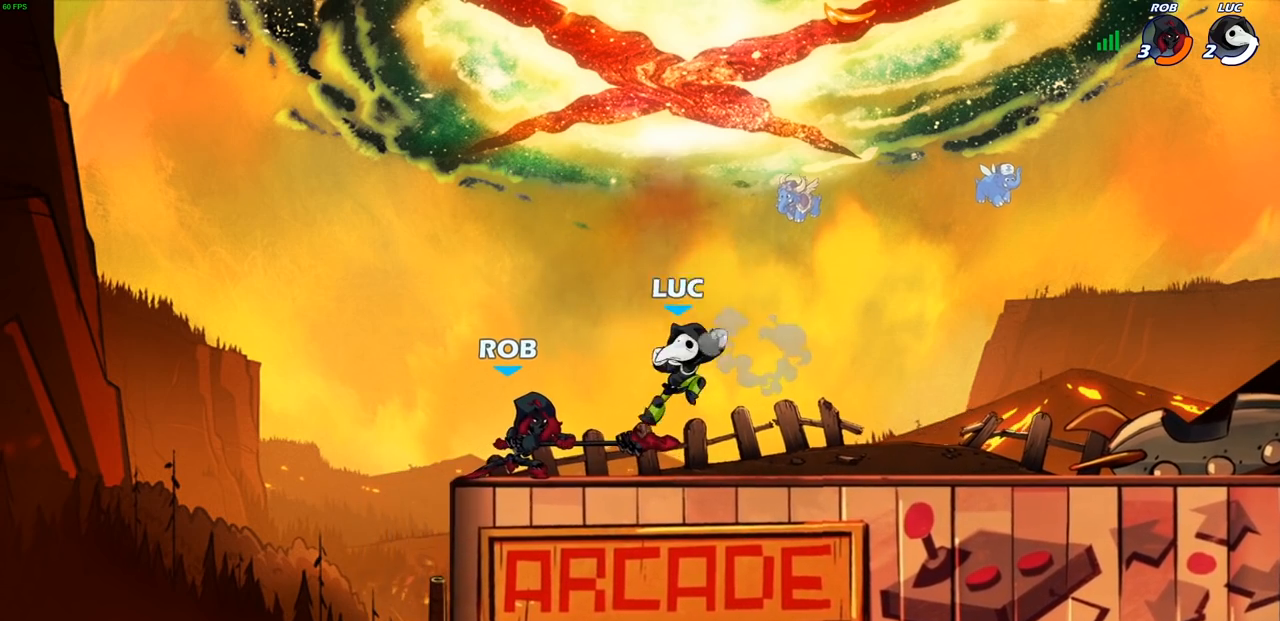
{"buttons": [], "left_stick": "up-right", "right_stick": "center", "events": [[400, "left_stick", "up-right"]]}